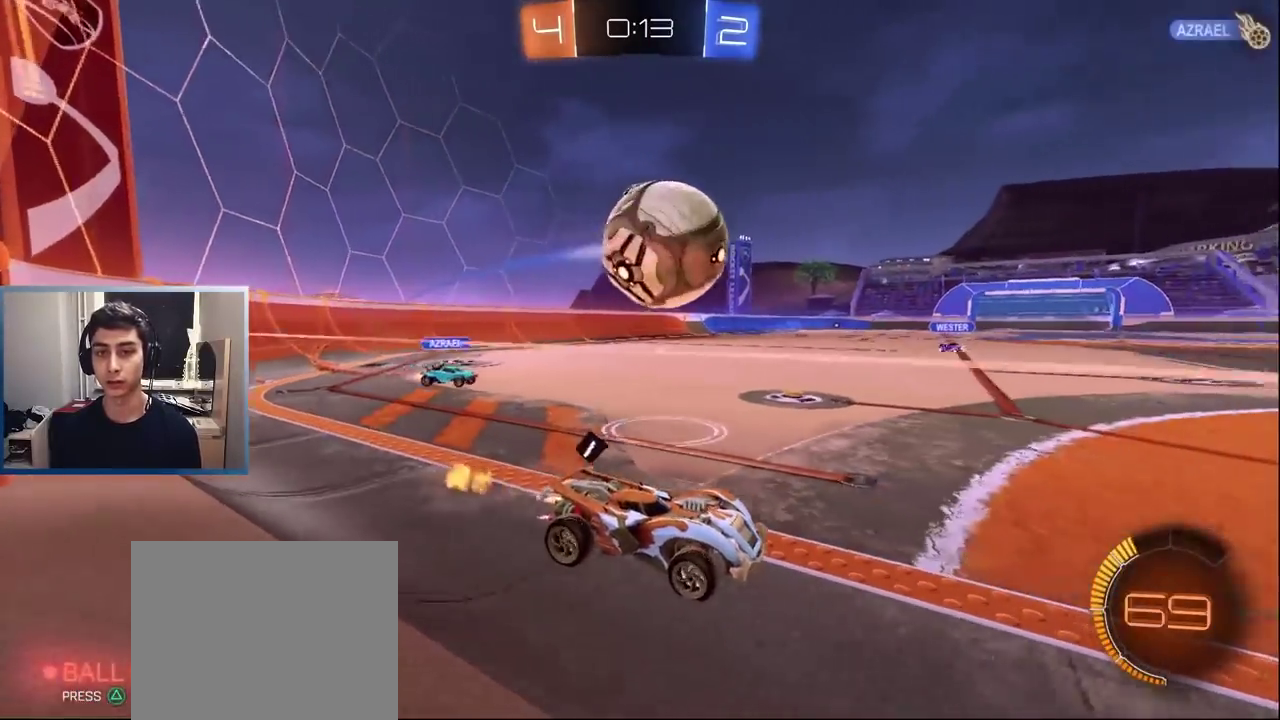
Gameplay with a controller (PlayStation layout); each line is a JSON object with the inputs held at the frame after it. "events" lists button and stick changes between this image and that frame as [ms after this image, input, new state], when the widget could be followed in between. Not read: L3 R3 right_stick.
{"buttons": ["TRIANGLE", "L1", "R1", "R2"], "left_stick": "left", "events": [[67, "L1", "up"], [150, "L1", "down"], [167, "CROSS", "down"], [200, "R1", "down"], [233, "left_stick", "up-left"], [333, "left_stick", "down-left"], [367, "CROSS", "up"], [417, "TRIANGLE", "down"], [483, "left_stick", "left"]]}
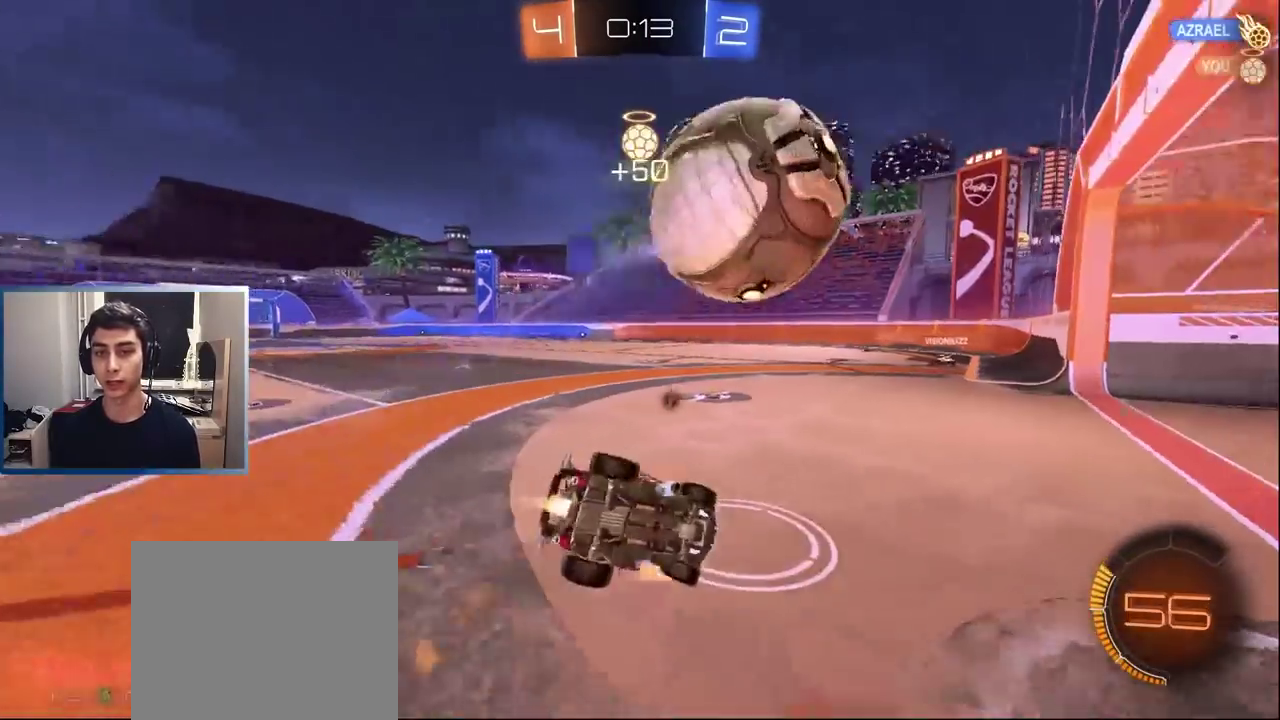
{"buttons": ["R2"], "left_stick": "down-left", "events": [[17, "TRIANGLE", "up"], [133, "left_stick", "down-left"], [450, "R1", "up"], [500, "L1", "up"]]}
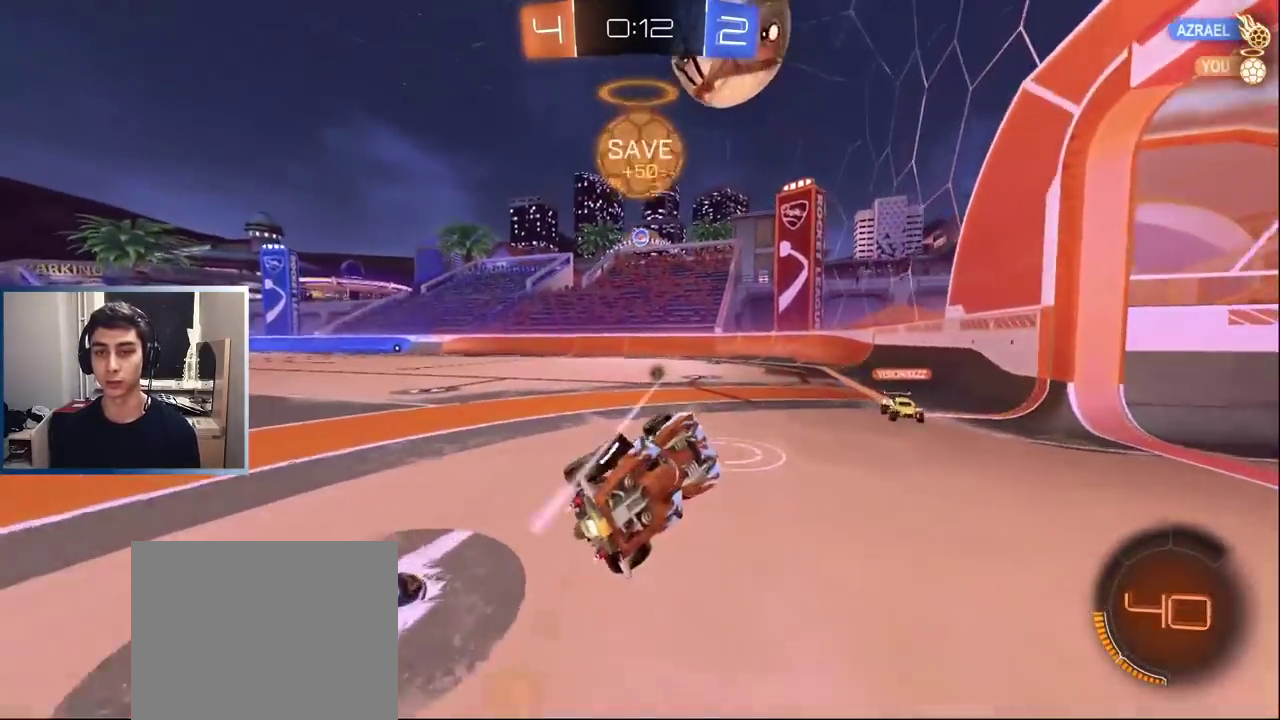
{"buttons": ["R2"], "left_stick": "right", "events": [[50, "left_stick", "center"], [317, "L1", "down"], [417, "L1", "up"], [500, "left_stick", "right"]]}
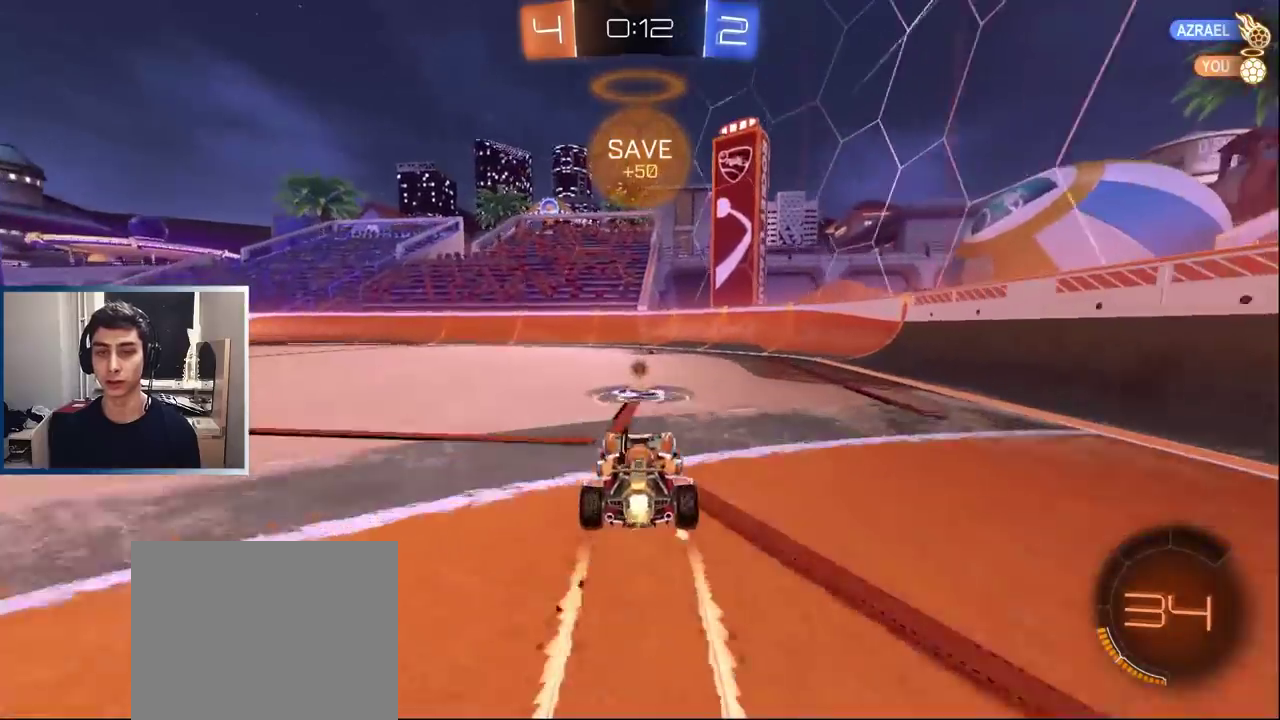
{"buttons": ["TRIANGLE", "R1", "R2"], "left_stick": "left", "events": [[67, "TRIANGLE", "down"], [117, "left_stick", "center"], [167, "L1", "down"], [167, "TRIANGLE", "up"], [267, "L1", "up"], [400, "left_stick", "left"], [467, "R1", "down"], [467, "TRIANGLE", "down"]]}
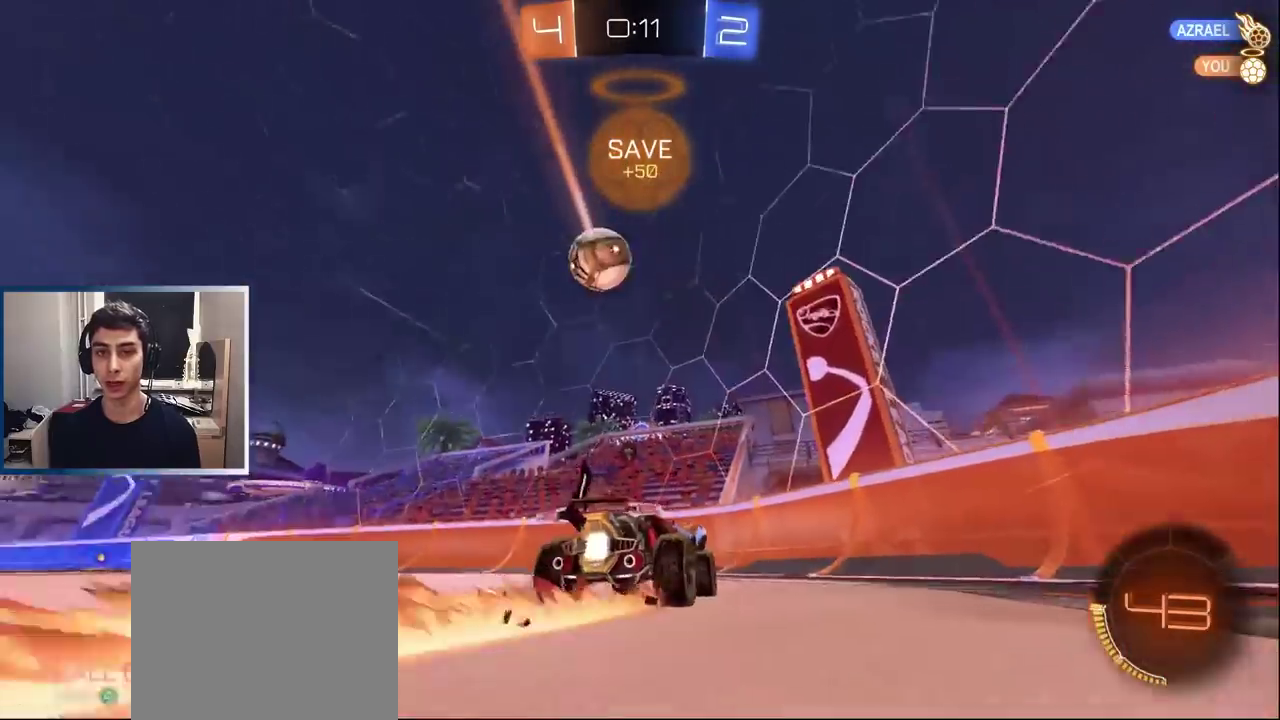
{"buttons": ["R2"], "left_stick": "left", "events": [[117, "TRIANGLE", "up"], [133, "left_stick", "center"], [150, "R1", "up"], [300, "R2", "up"], [317, "L2", "down"], [317, "left_stick", "left"], [417, "L2", "up"], [433, "R2", "down"]]}
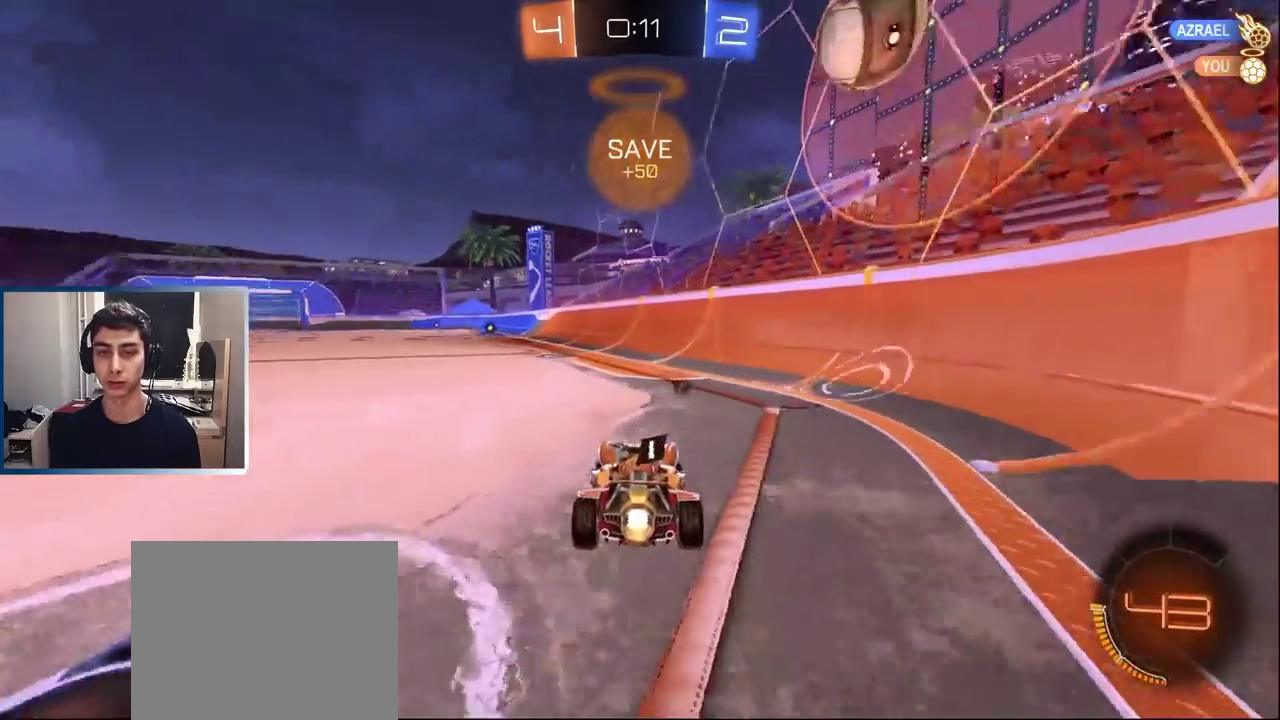
{"buttons": ["CROSS", "L1", "R2"], "left_stick": "right", "events": [[450, "L1", "down"], [467, "left_stick", "right"], [483, "CROSS", "down"]]}
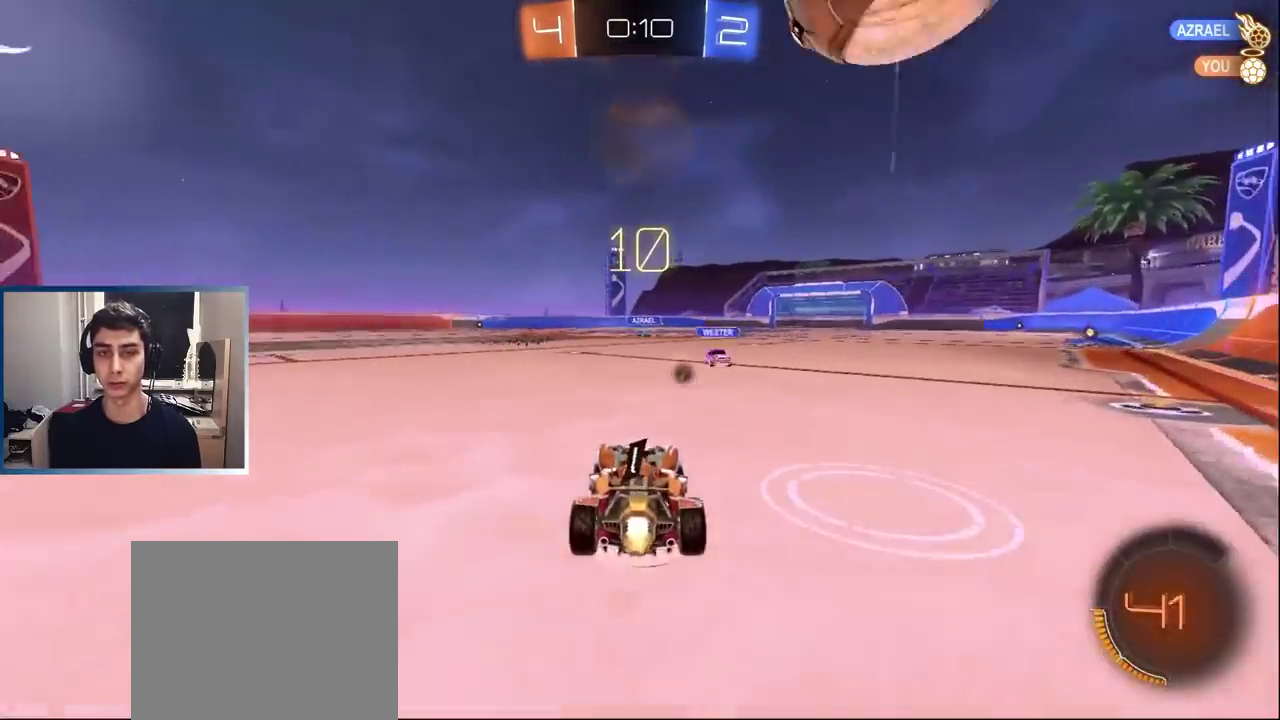
{"buttons": [], "left_stick": "center", "events": [[50, "L1", "up"], [50, "left_stick", "down-right"], [100, "left_stick", "down"], [167, "CROSS", "up"], [200, "left_stick", "center"], [233, "R2", "up"]]}
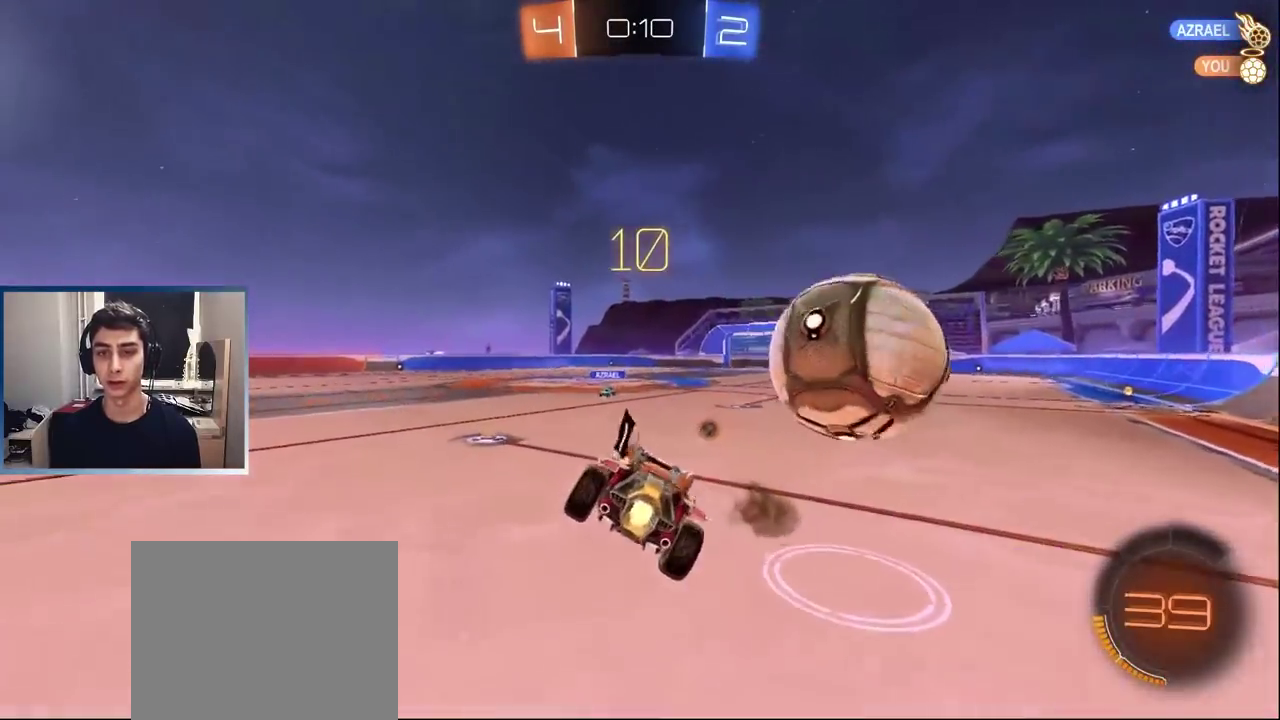
{"buttons": ["R2"], "left_stick": "up-right", "events": [[150, "R2", "down"], [183, "R1", "down"], [183, "left_stick", "down-left"], [217, "L1", "down"], [350, "R1", "up"], [417, "L1", "up"], [483, "left_stick", "up-right"]]}
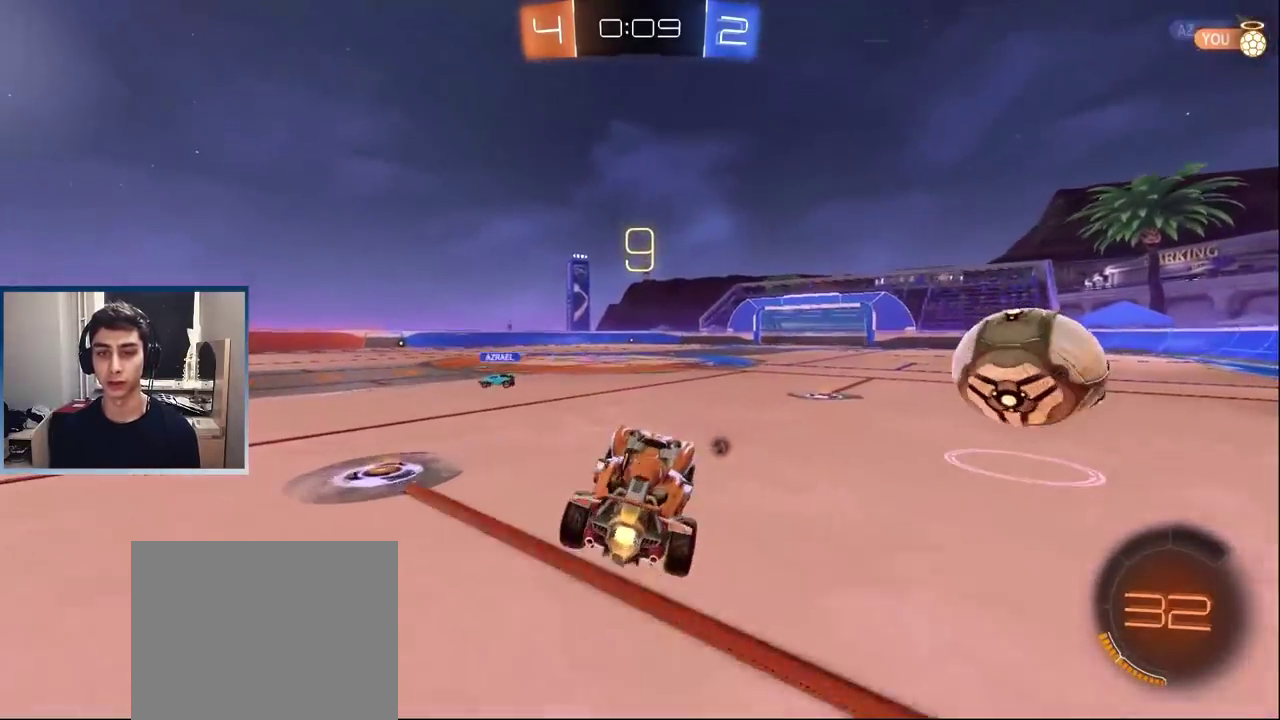
{"buttons": ["L1", "R2"], "left_stick": "right", "events": [[33, "L1", "down"], [450, "left_stick", "right"]]}
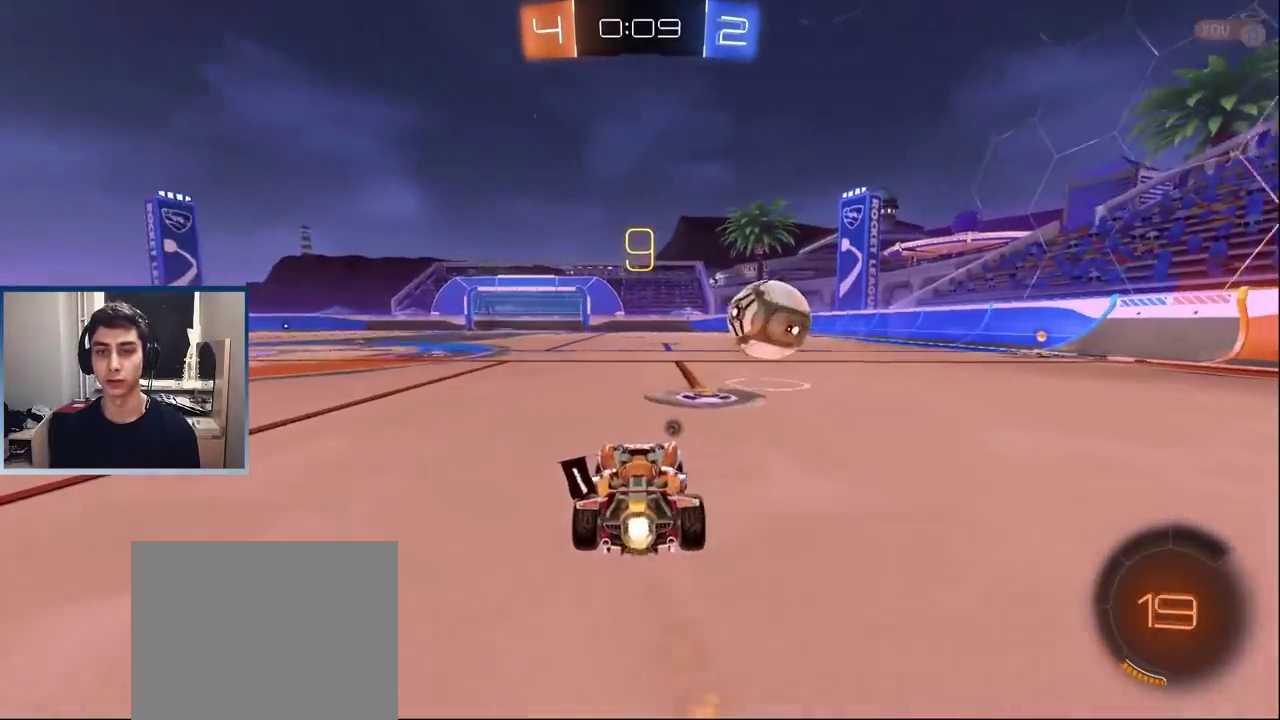
{"buttons": [], "left_stick": "center", "events": [[33, "left_stick", "center"], [233, "L1", "up"], [350, "R2", "up"], [400, "left_stick", "left"], [500, "left_stick", "center"]]}
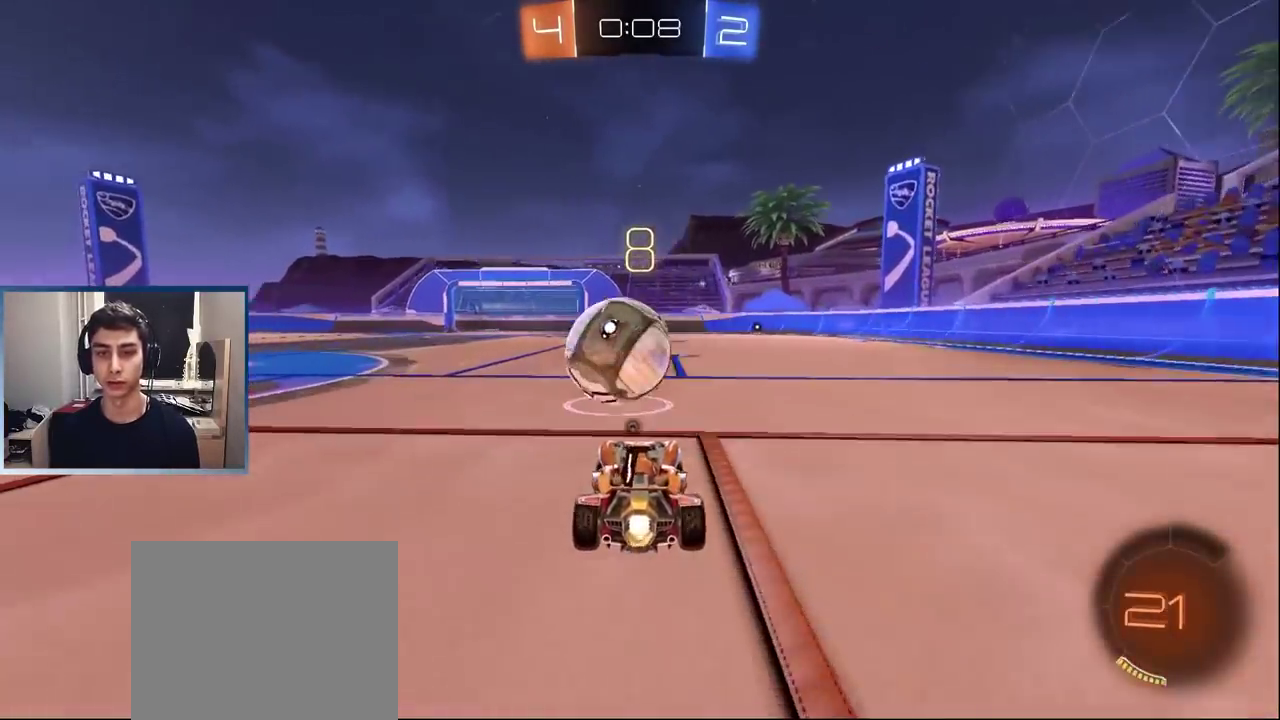
{"buttons": ["R1", "R2"], "left_stick": "left", "events": [[67, "R2", "down"], [267, "left_stick", "down-left"], [317, "left_stick", "center"], [417, "left_stick", "left"], [450, "R1", "down"]]}
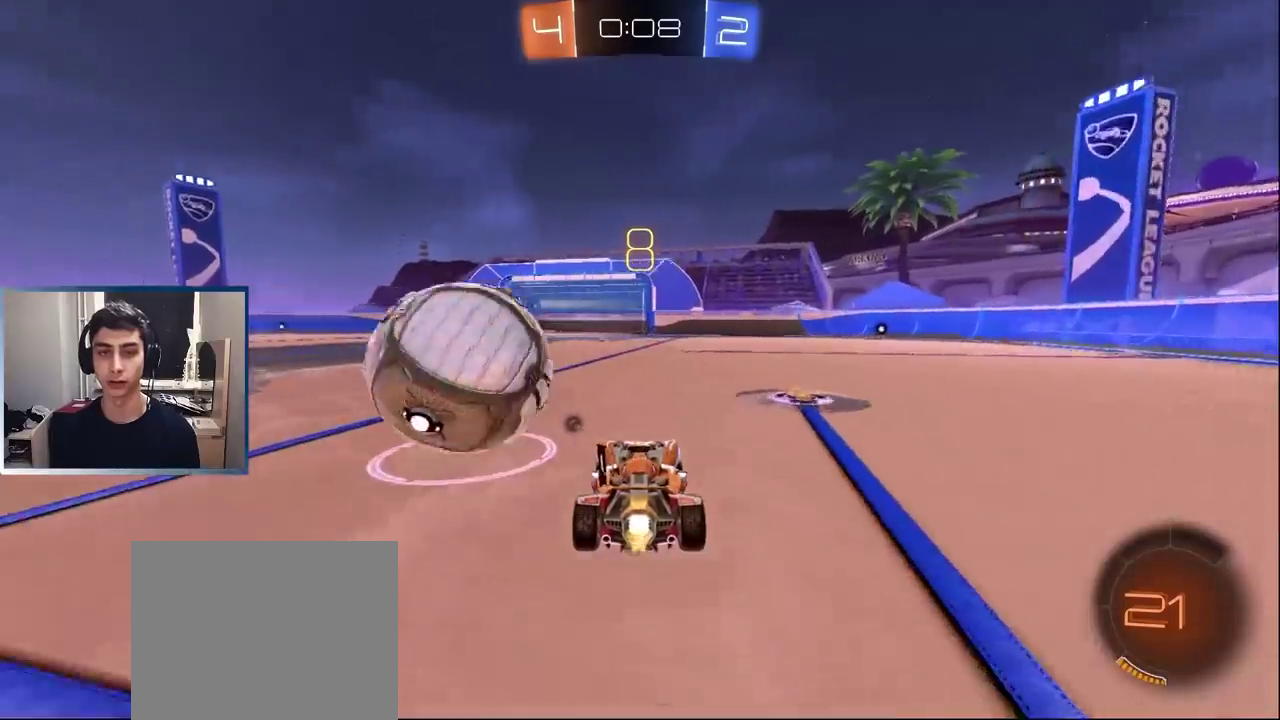
{"buttons": ["R2"], "left_stick": "left", "events": [[33, "L1", "down"], [67, "R1", "up"], [167, "L1", "up"]]}
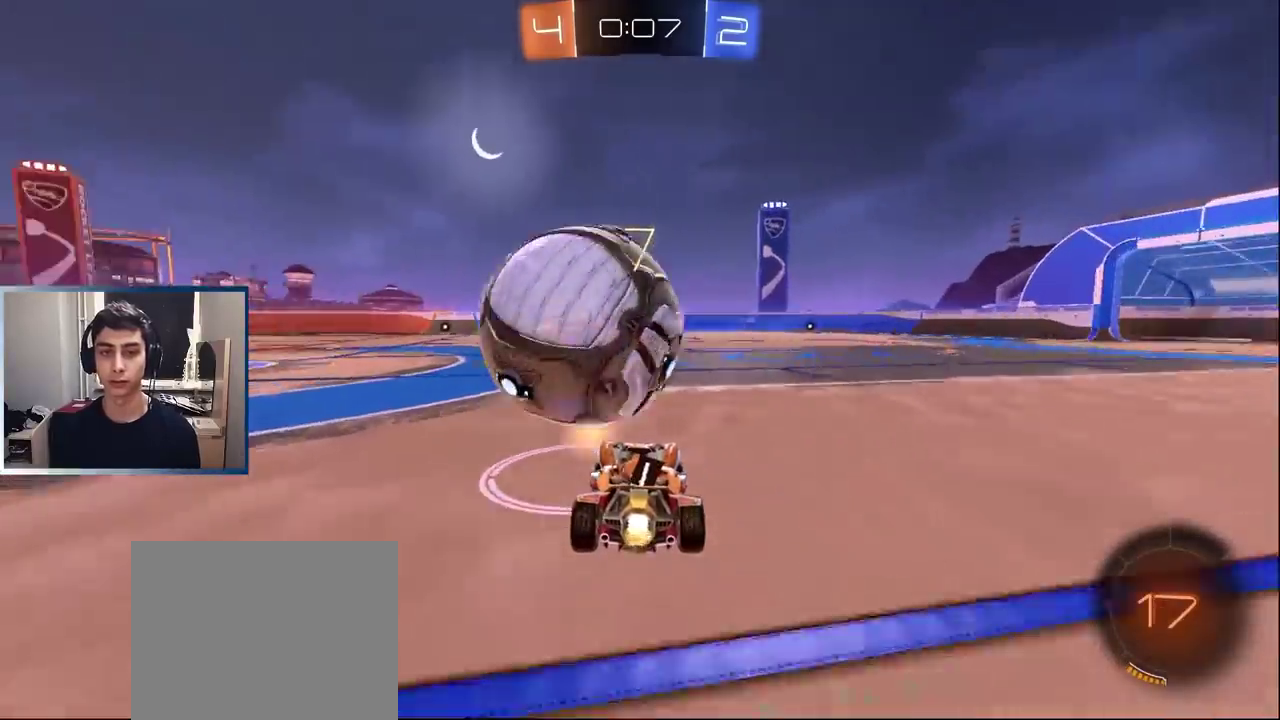
{"buttons": ["R2"], "left_stick": "left", "events": [[33, "L1", "down"], [67, "left_stick", "right"], [167, "left_stick", "center"], [217, "left_stick", "left"], [300, "left_stick", "center"], [367, "L1", "up"], [500, "left_stick", "left"]]}
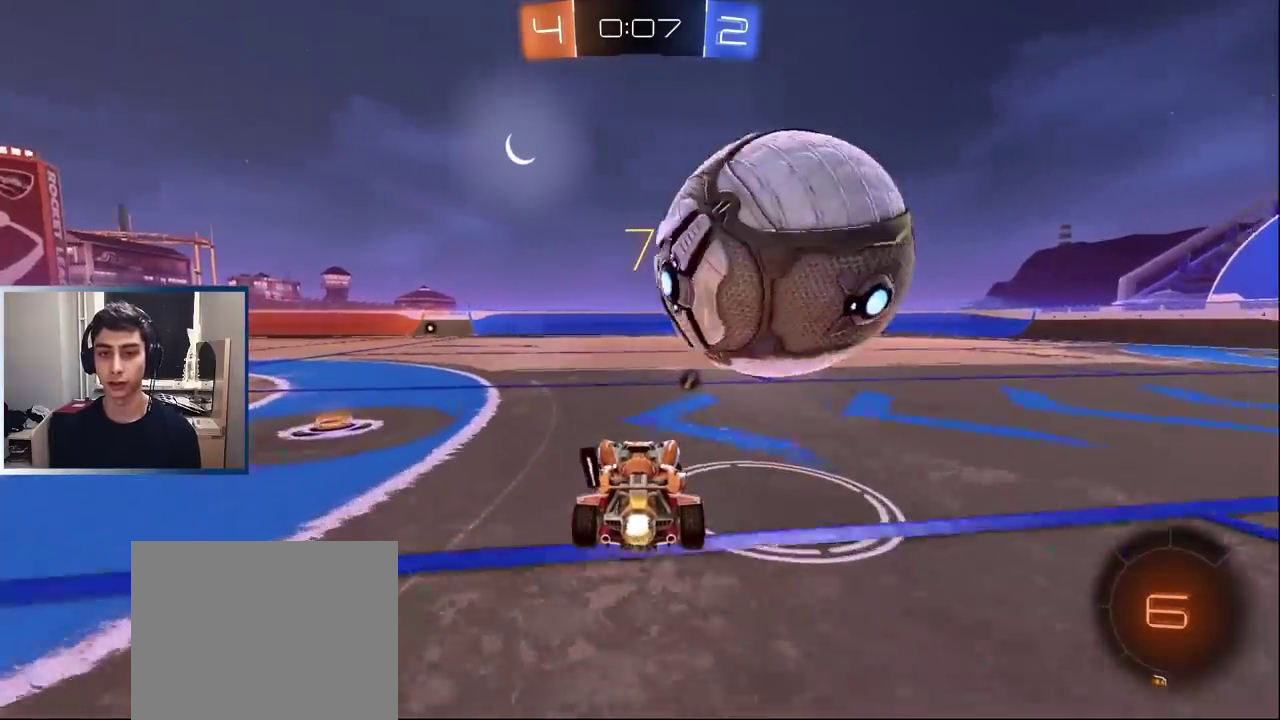
{"buttons": ["L1", "R2"], "left_stick": "right", "events": [[117, "L1", "down"], [117, "left_stick", "right"], [167, "R1", "down"], [300, "R1", "up"]]}
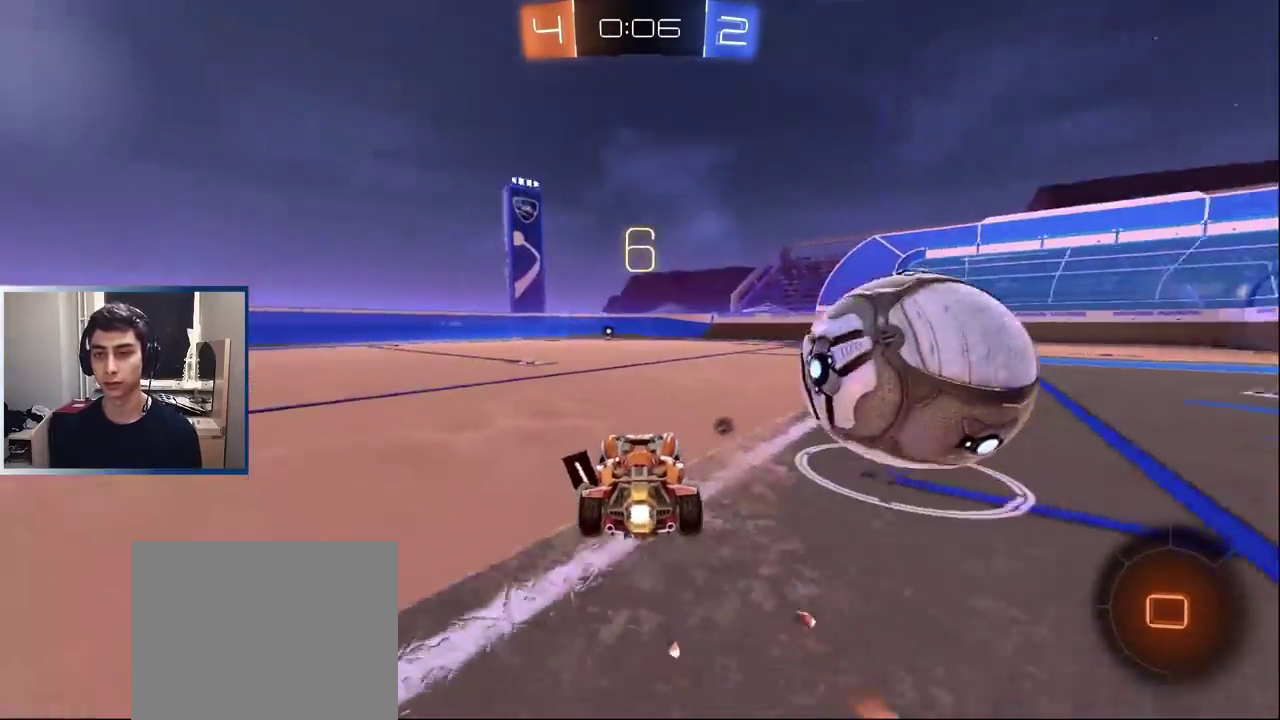
{"buttons": ["R2"], "left_stick": "down-left", "events": [[17, "R2", "up"], [50, "L1", "up"], [83, "CROSS", "down"], [133, "CROSS", "up"], [167, "R2", "down"], [283, "left_stick", "down-left"]]}
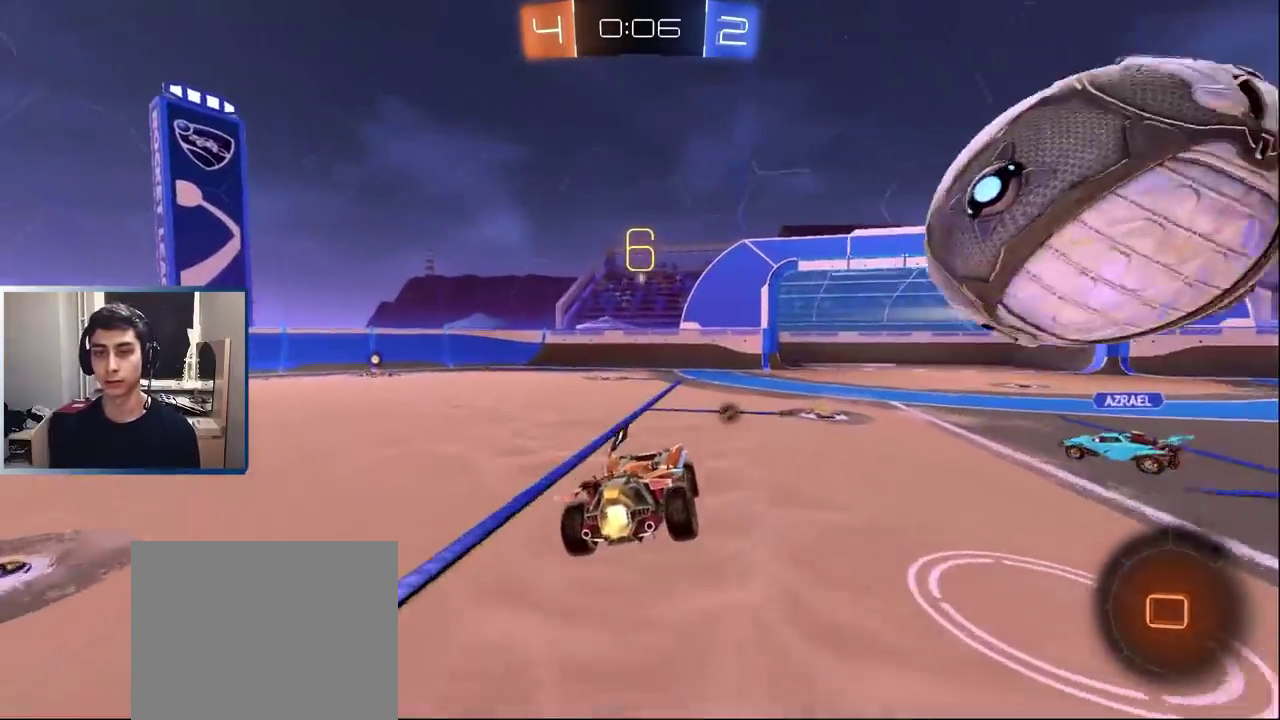
{"buttons": ["TRIANGLE", "R2"], "left_stick": "left", "events": [[100, "R1", "down"], [150, "R1", "up"], [200, "left_stick", "center"], [250, "left_stick", "right"], [400, "left_stick", "down-left"], [433, "TRIANGLE", "down"], [450, "left_stick", "left"]]}
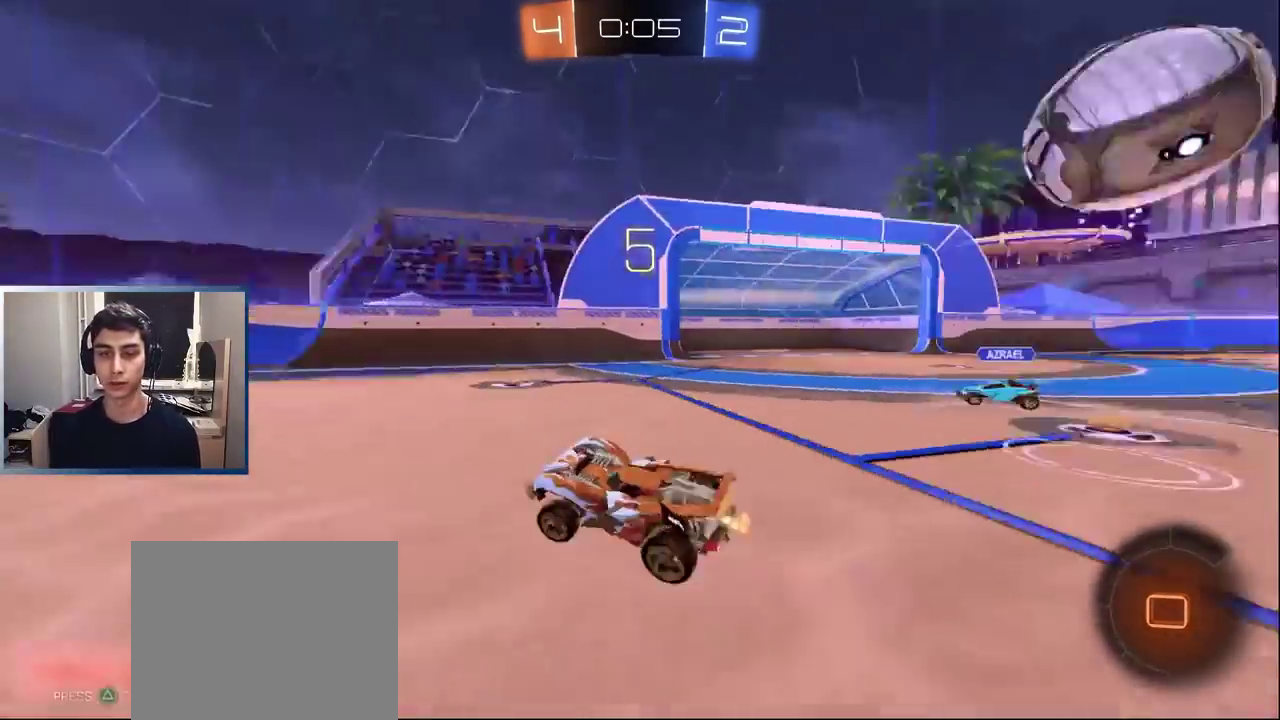
{"buttons": [], "left_stick": "center", "events": [[17, "TRIANGLE", "up"], [100, "left_stick", "center"], [233, "R2", "up"]]}
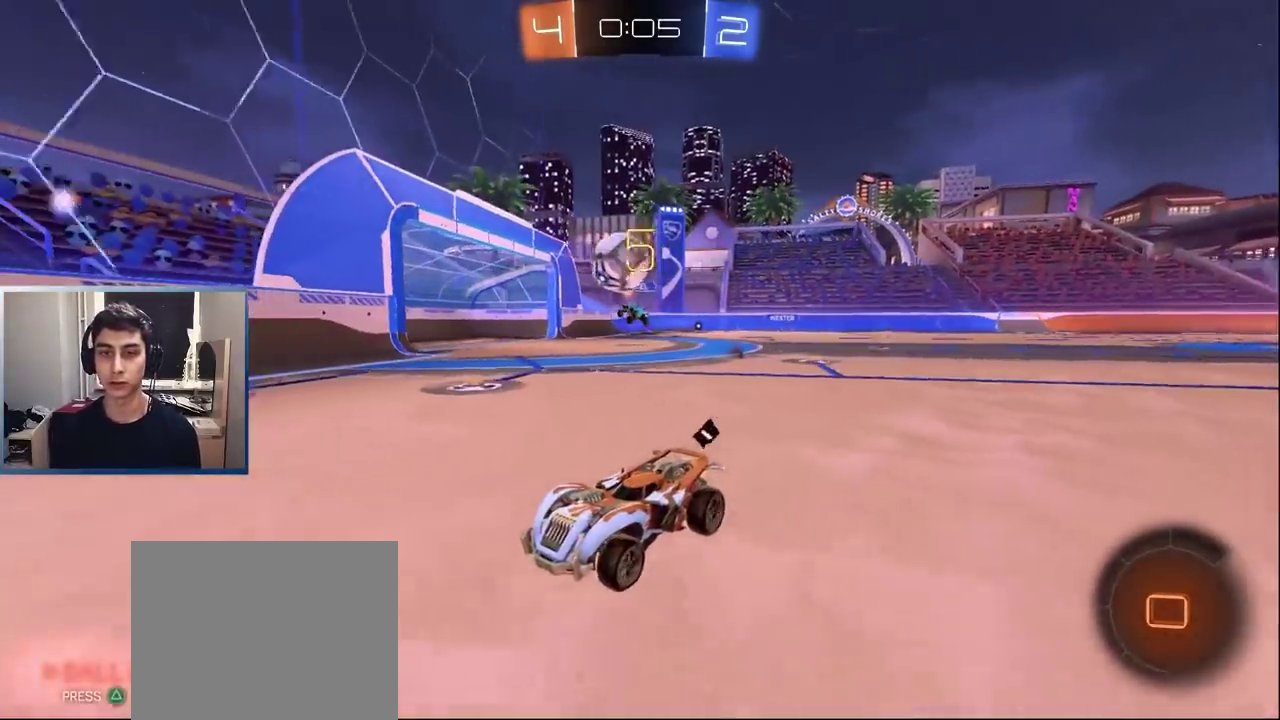
{"buttons": ["R2"], "left_stick": "left", "events": [[50, "left_stick", "right"], [183, "left_stick", "center"], [300, "left_stick", "left"], [317, "R2", "down"], [367, "R1", "down"], [467, "R1", "up"]]}
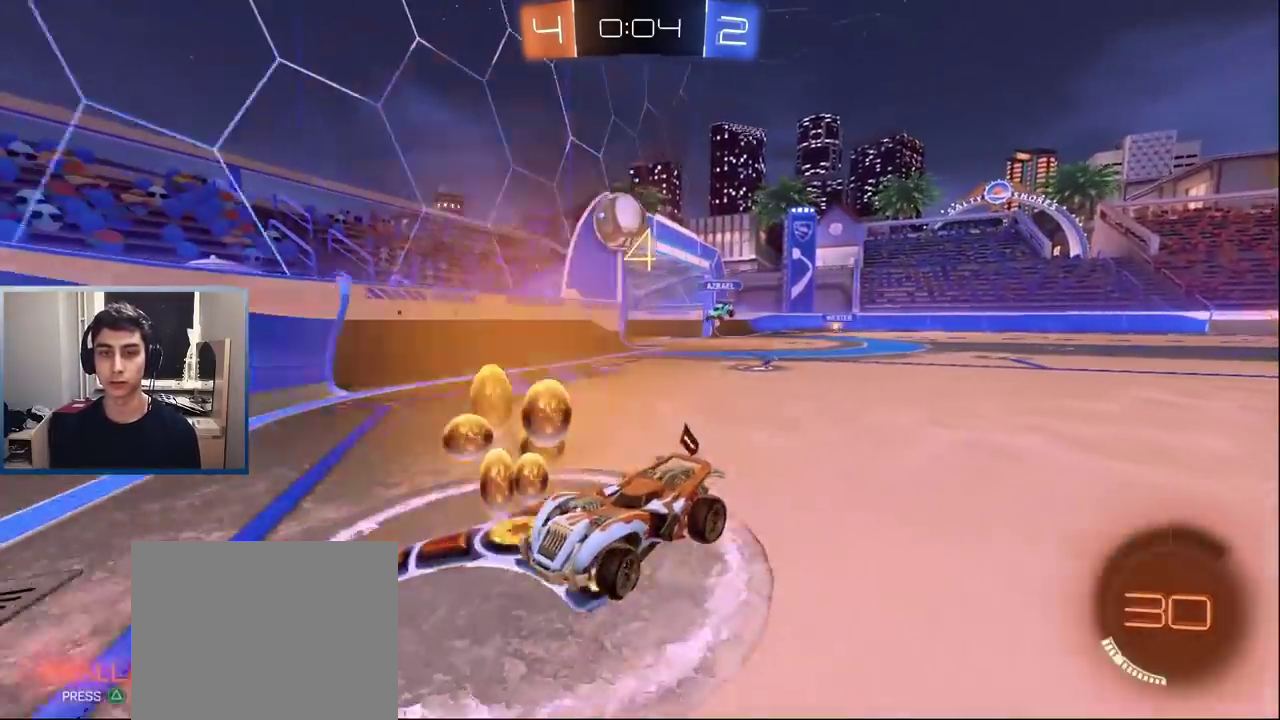
{"buttons": ["L1", "R2"], "left_stick": "left", "events": [[50, "TRIANGLE", "down"], [83, "L1", "down"], [150, "TRIANGLE", "up"], [383, "L1", "up"], [450, "L1", "down"]]}
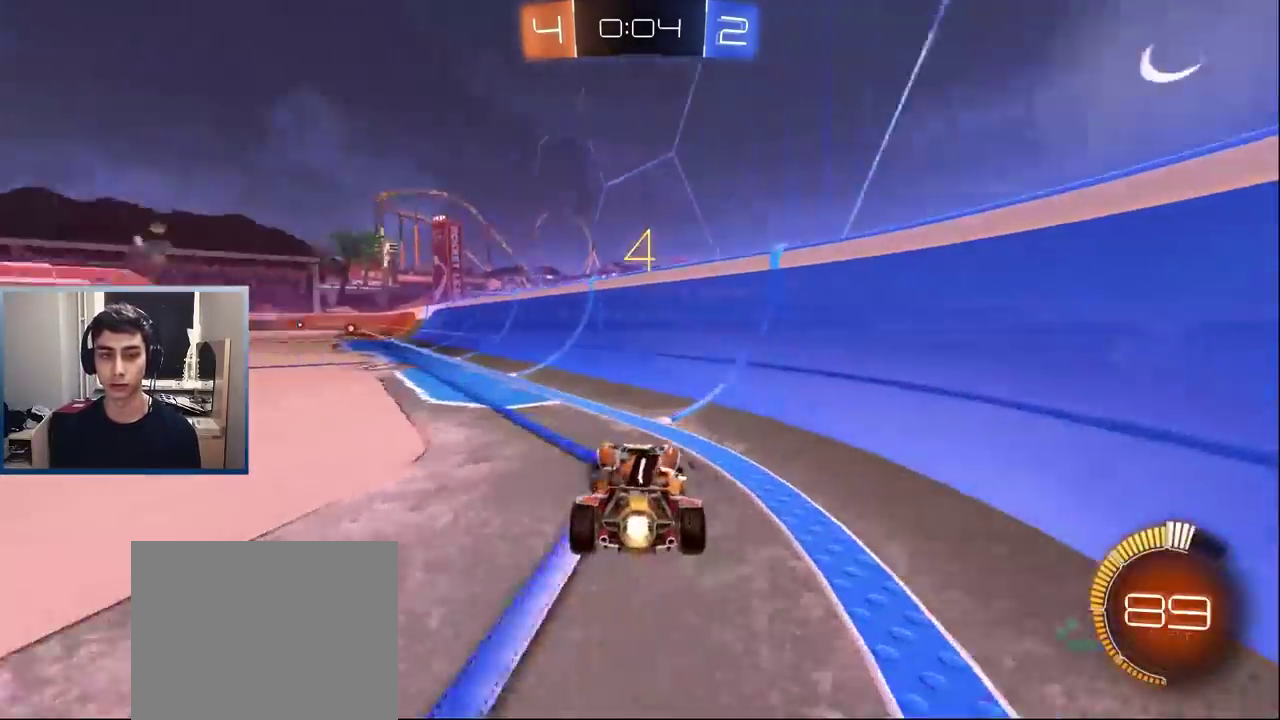
{"buttons": [], "left_stick": "center", "events": [[33, "TRIANGLE", "down"], [83, "L1", "up"], [83, "left_stick", "center"], [117, "TRIANGLE", "up"], [300, "R2", "up"], [317, "left_stick", "left"], [483, "left_stick", "center"]]}
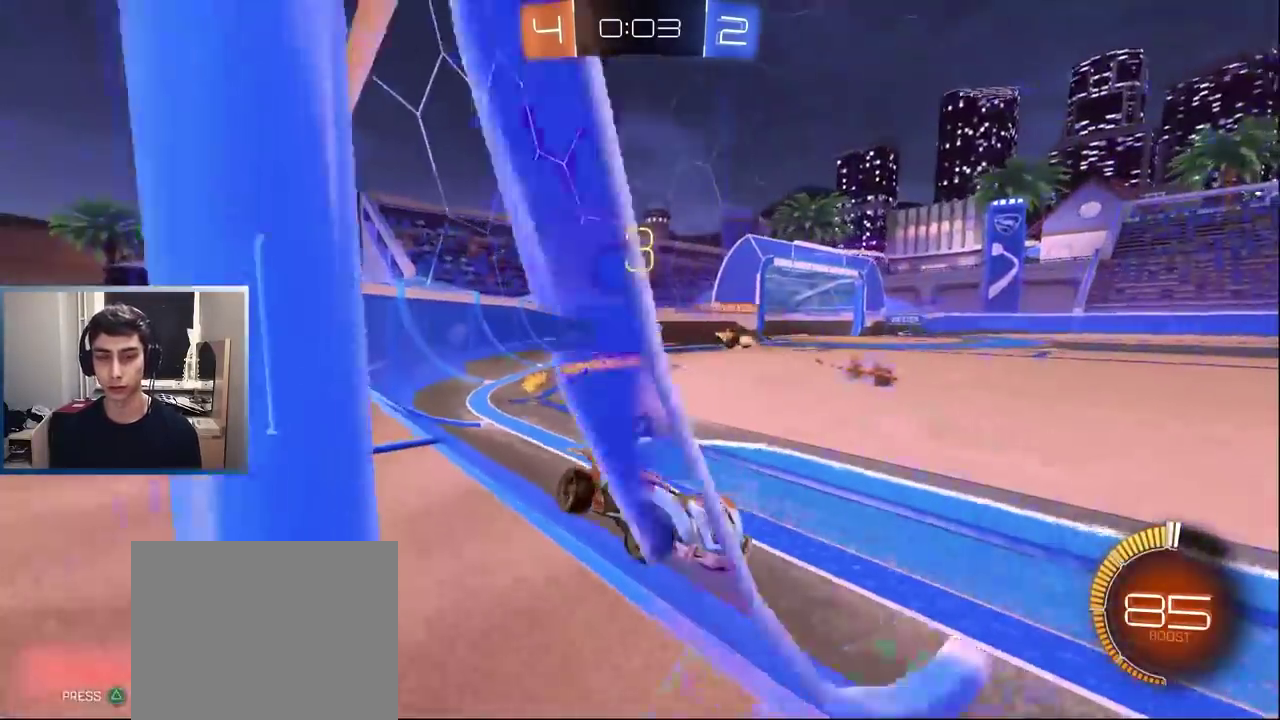
{"buttons": ["TRIANGLE", "L1", "R2"], "left_stick": "right", "events": [[150, "L1", "down"], [200, "left_stick", "left"], [217, "R2", "down"], [317, "left_stick", "center"], [433, "left_stick", "right"], [500, "TRIANGLE", "down"]]}
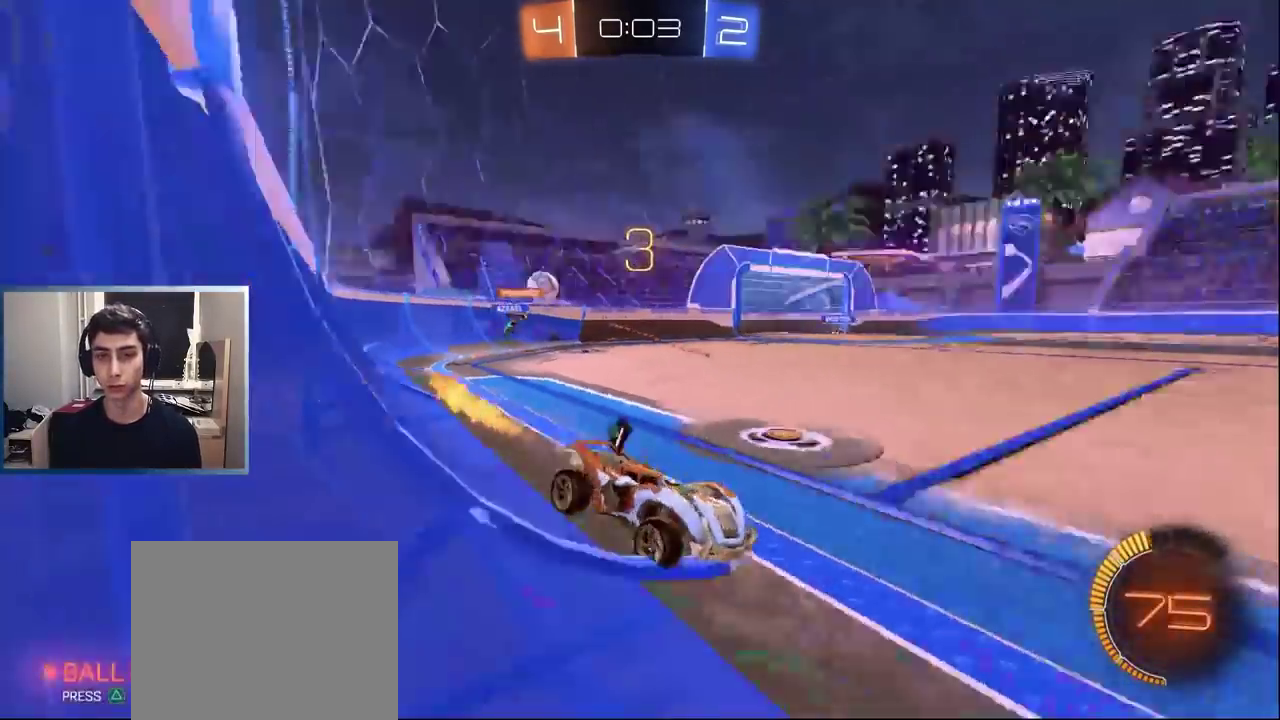
{"buttons": ["L1", "R2"], "left_stick": "center", "events": [[50, "left_stick", "center"], [133, "TRIANGLE", "up"], [367, "TRIANGLE", "down"], [483, "TRIANGLE", "up"]]}
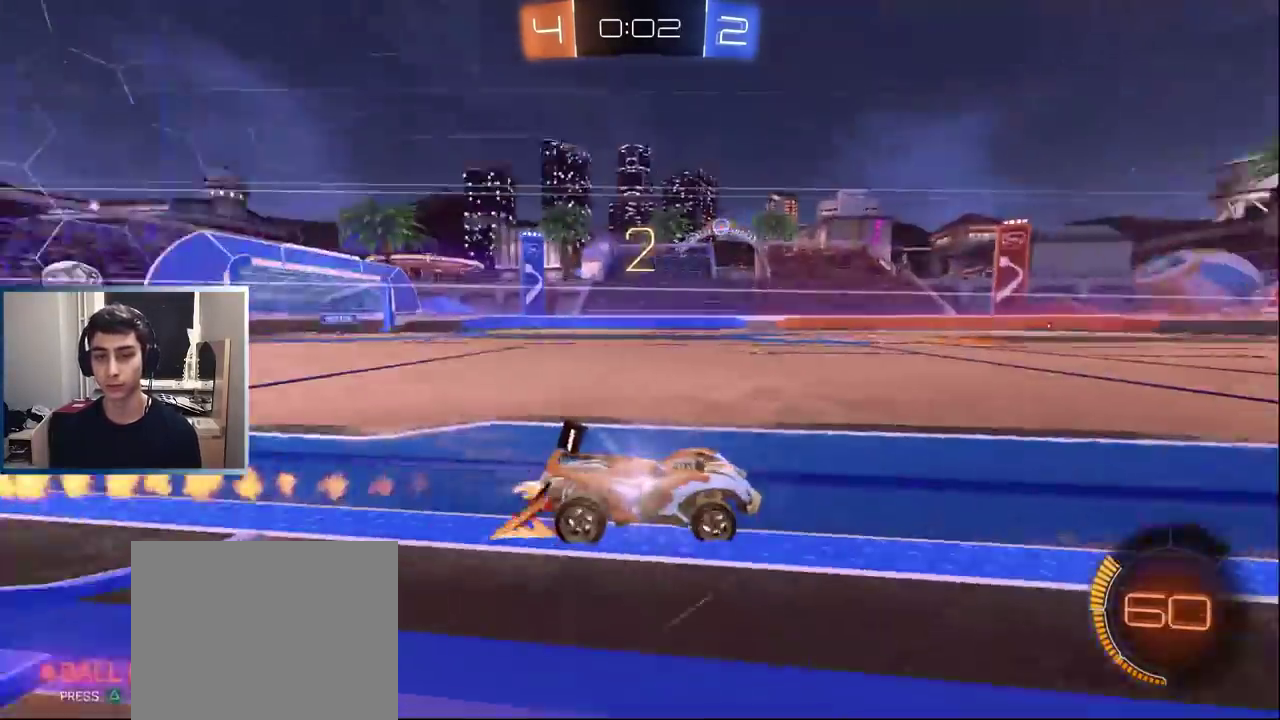
{"buttons": ["R2"], "left_stick": "center", "events": [[250, "L1", "up"]]}